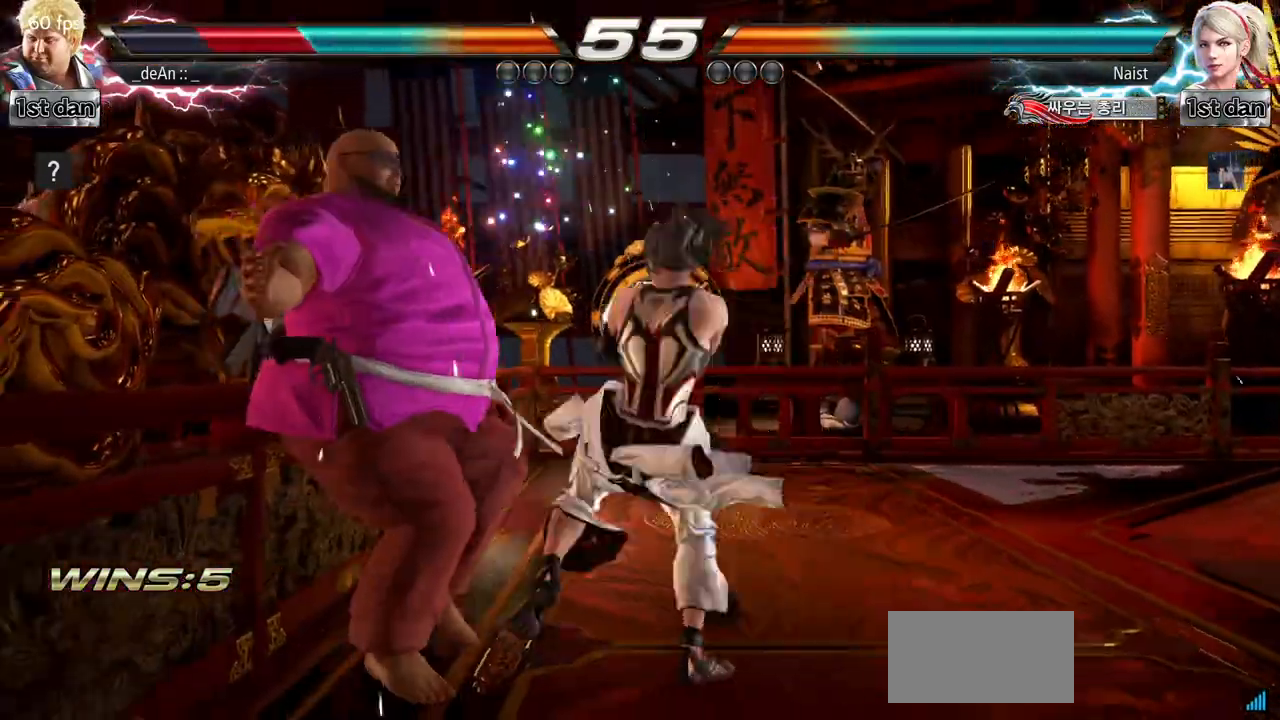
Gameplay with a controller (arcade stick); each line is a JSON object with the inputs held at the frame after it. "events" lists button and stick changes between this image and that frame as [ms after this image, input, new state], when the widget could be followed in between. Not read: L3 R3.
{"buttons": [], "left_stick": "left"}
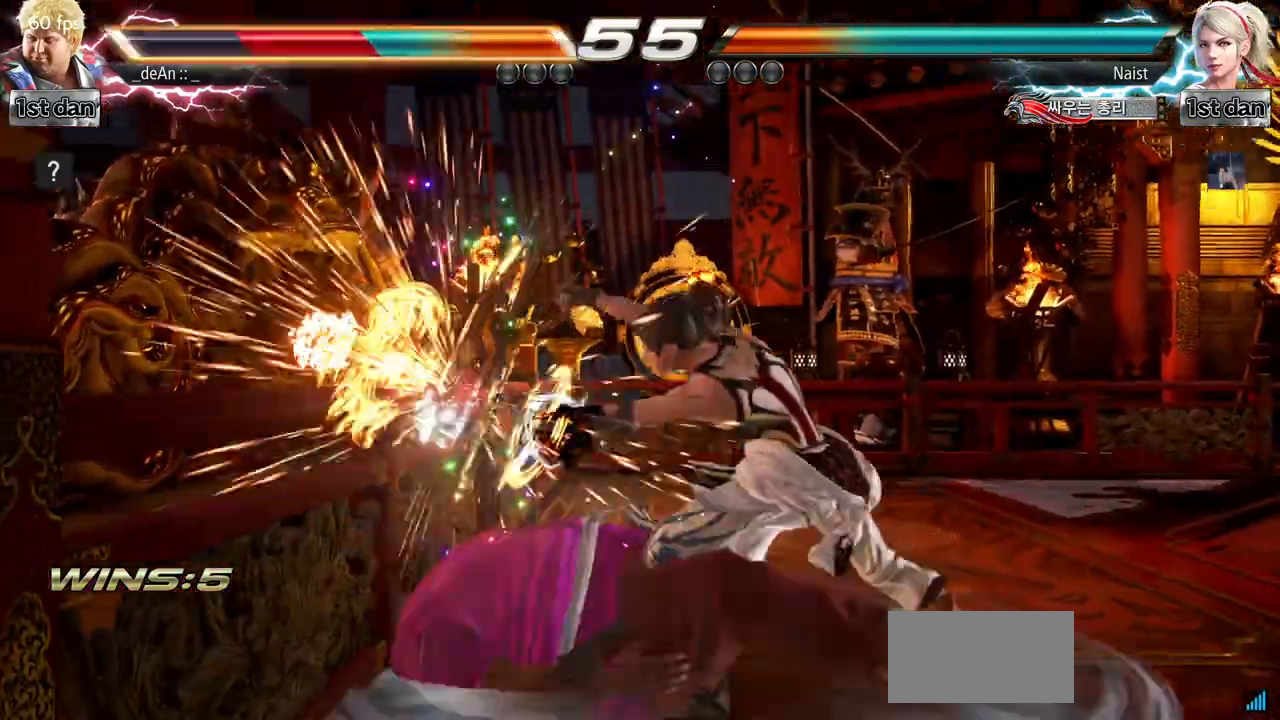
{"buttons": ["SQUARE"], "left_stick": "left", "events": [[17, "SQUARE", "down"], [134, "SQUARE", "up"], [501, "SQUARE", "down"]]}
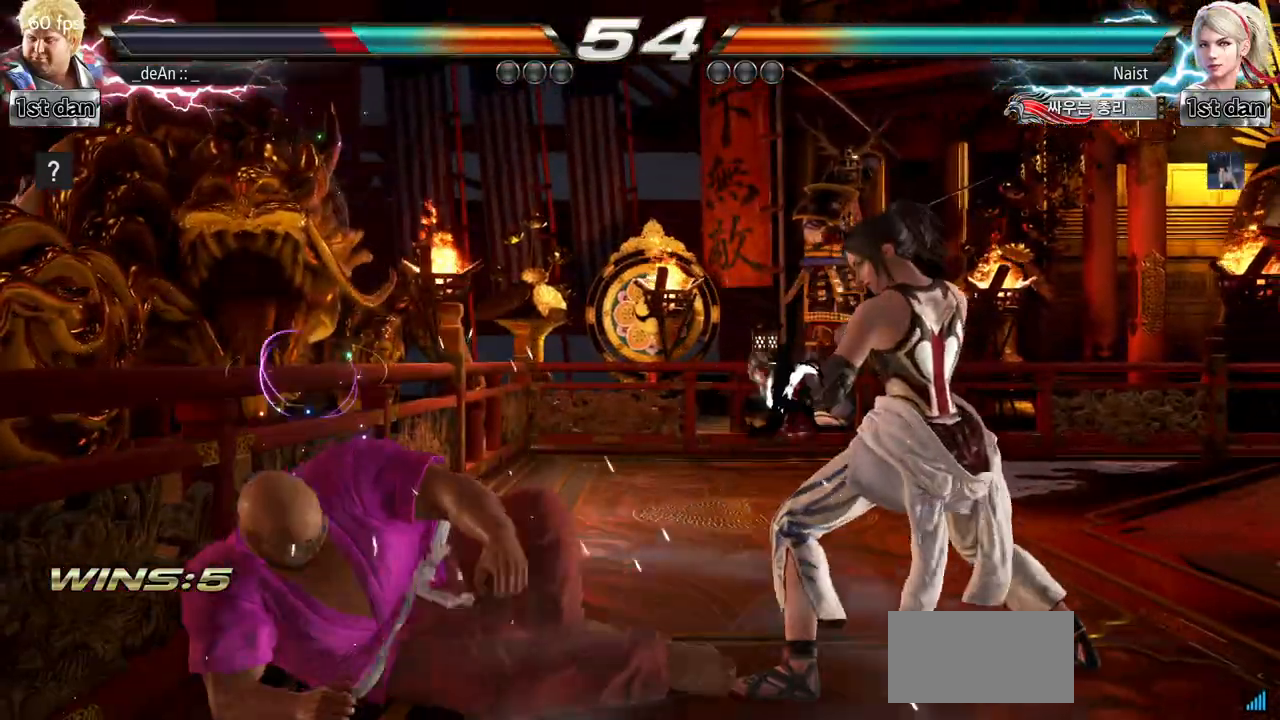
{"buttons": [], "left_stick": "down"}
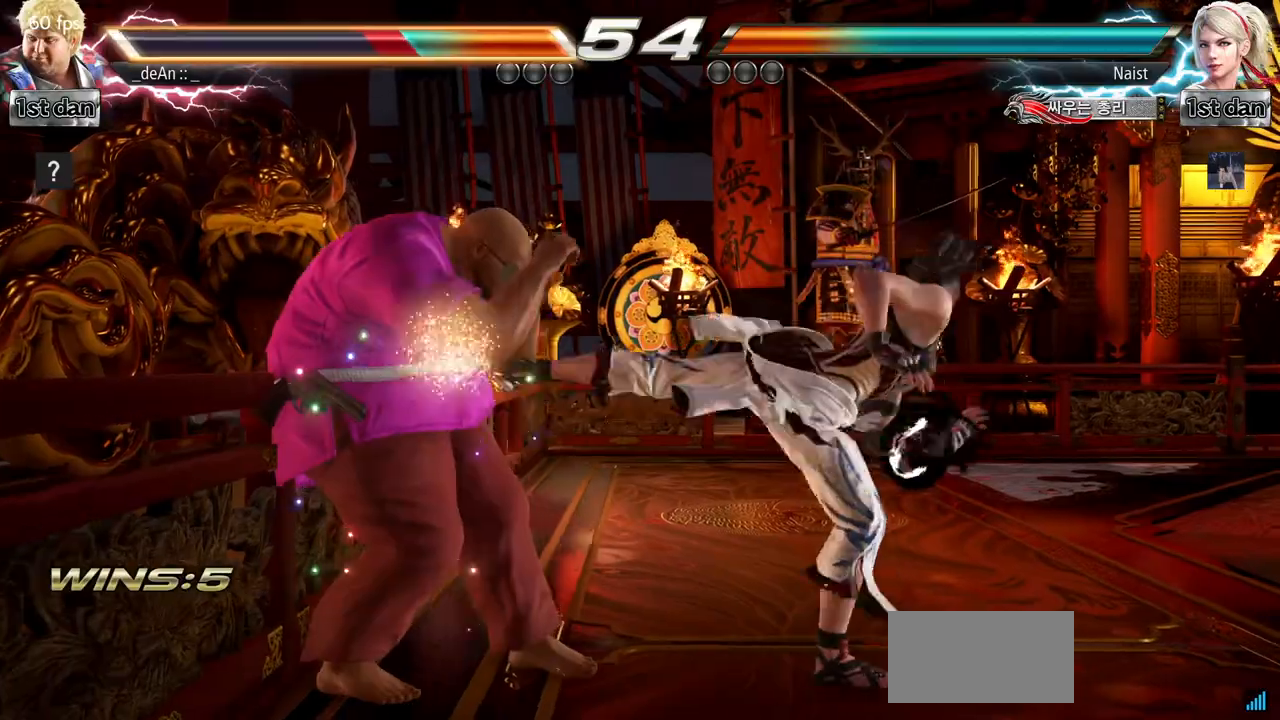
{"buttons": [], "left_stick": "left", "events": [[300, "left_stick", "center"], [467, "left_stick", "left"]]}
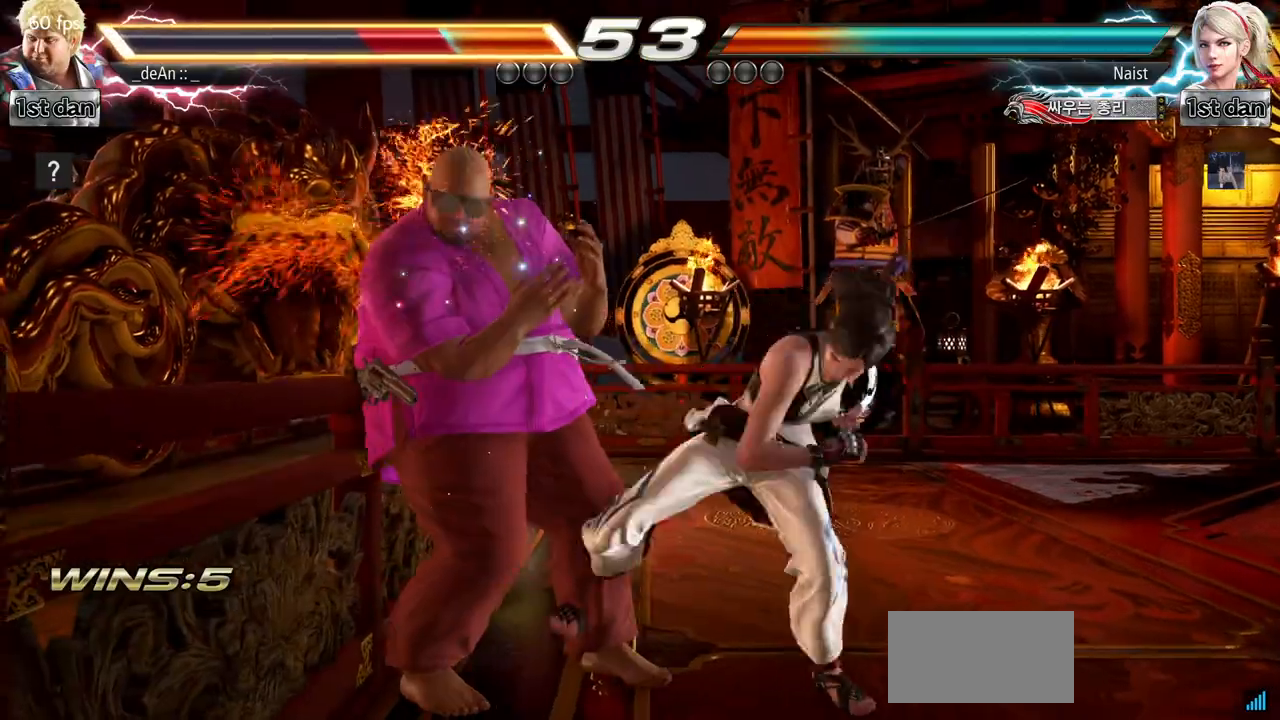
{"buttons": [], "left_stick": "left", "events": []}
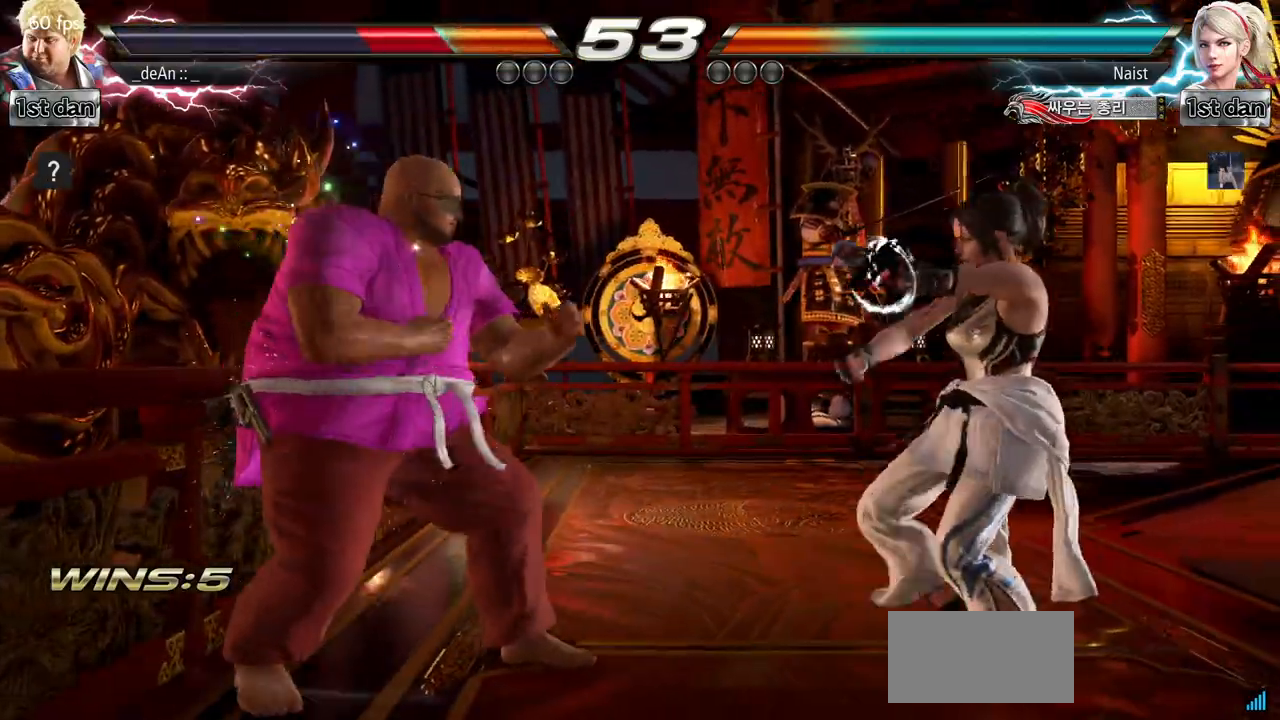
{"buttons": [], "left_stick": "center", "events": [[34, "left_stick", "center"], [50, "SQUARE", "down"], [134, "SQUARE", "up"], [184, "SQUARE", "down"], [434, "SQUARE", "up"]]}
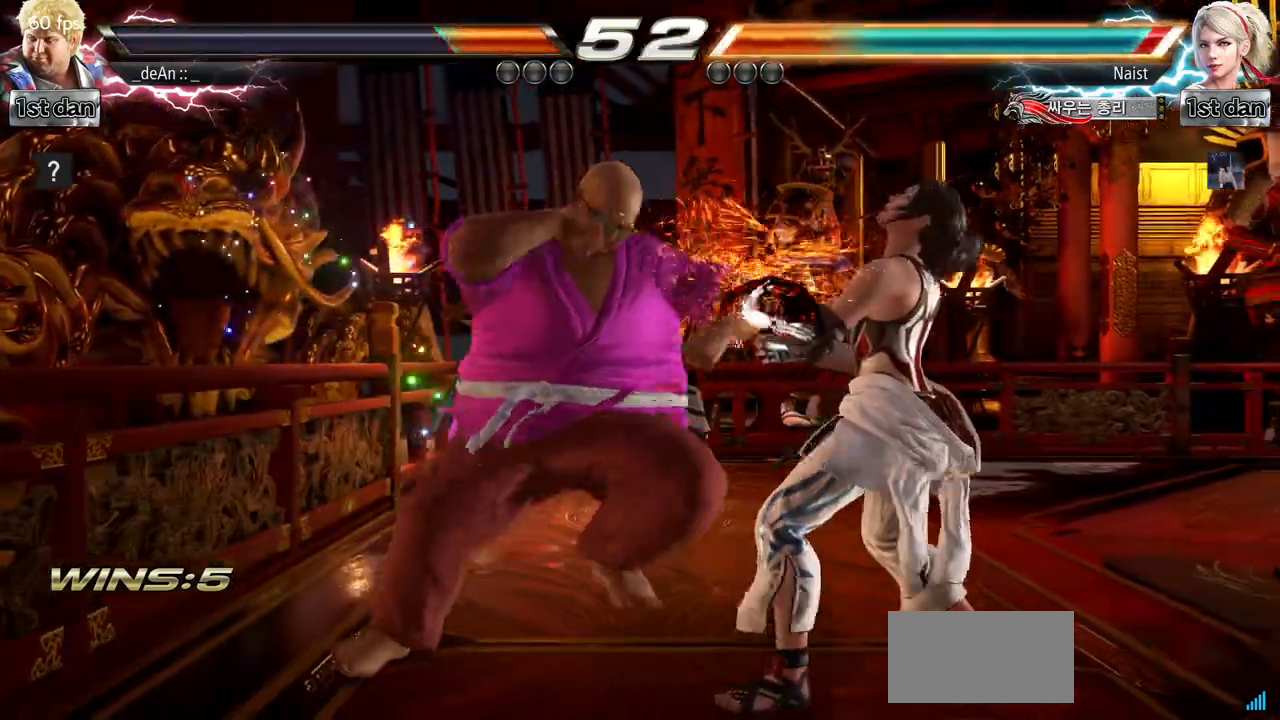
{"buttons": [], "left_stick": "center", "events": [[317, "SQUARE", "down"], [450, "SQUARE", "up"]]}
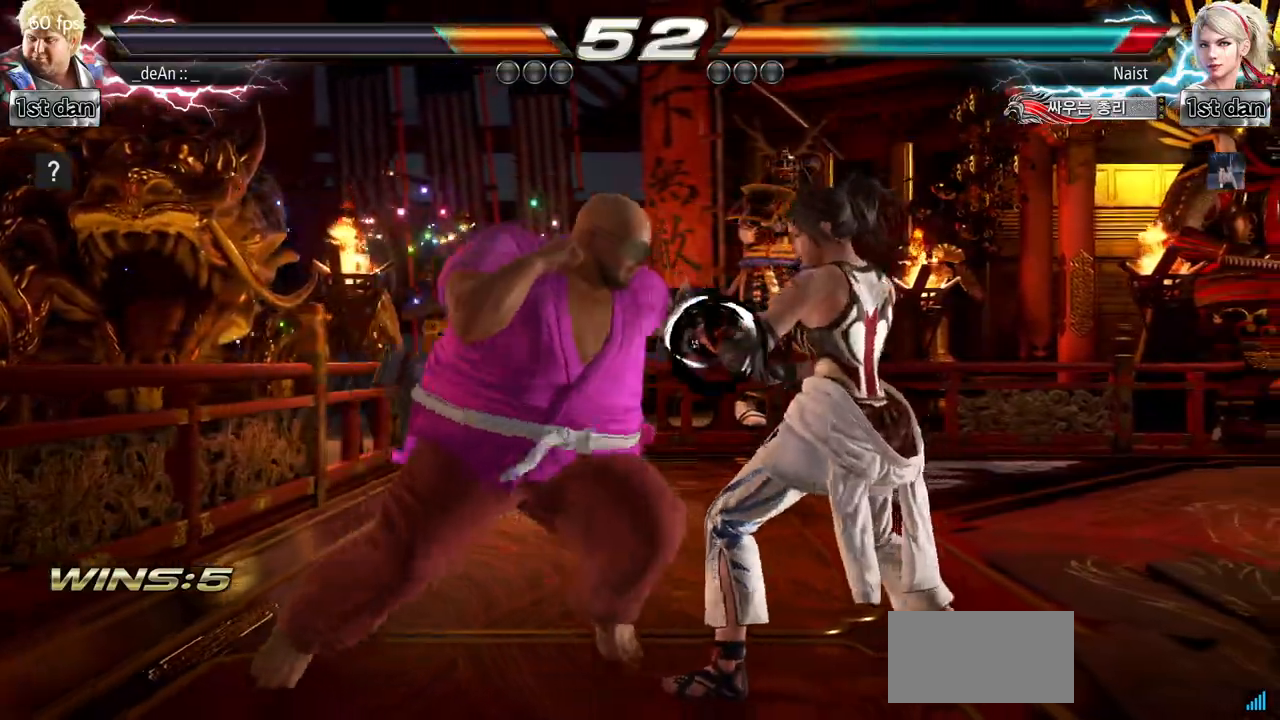
{"buttons": [], "left_stick": "center"}
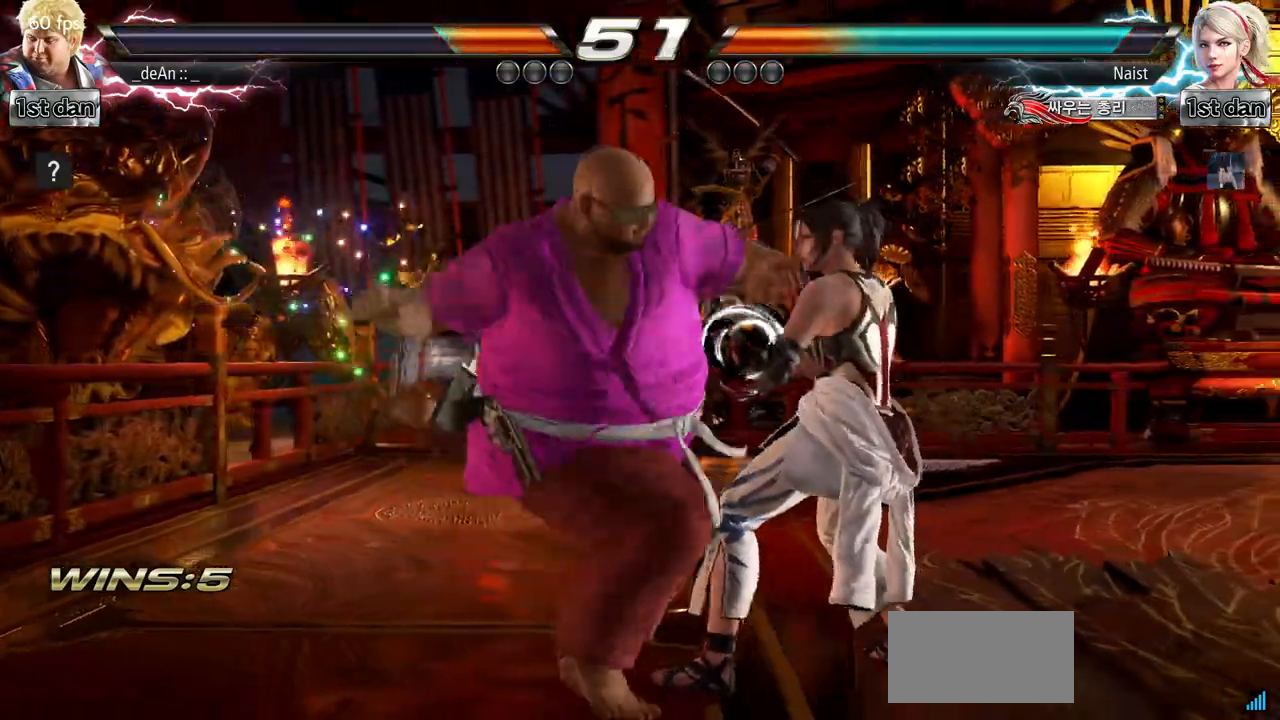
{"buttons": [], "left_stick": "center", "events": [[50, "CIRCLE", "down"], [150, "CIRCLE", "up"], [183, "CIRCLE", "down"], [317, "CIRCLE", "up"]]}
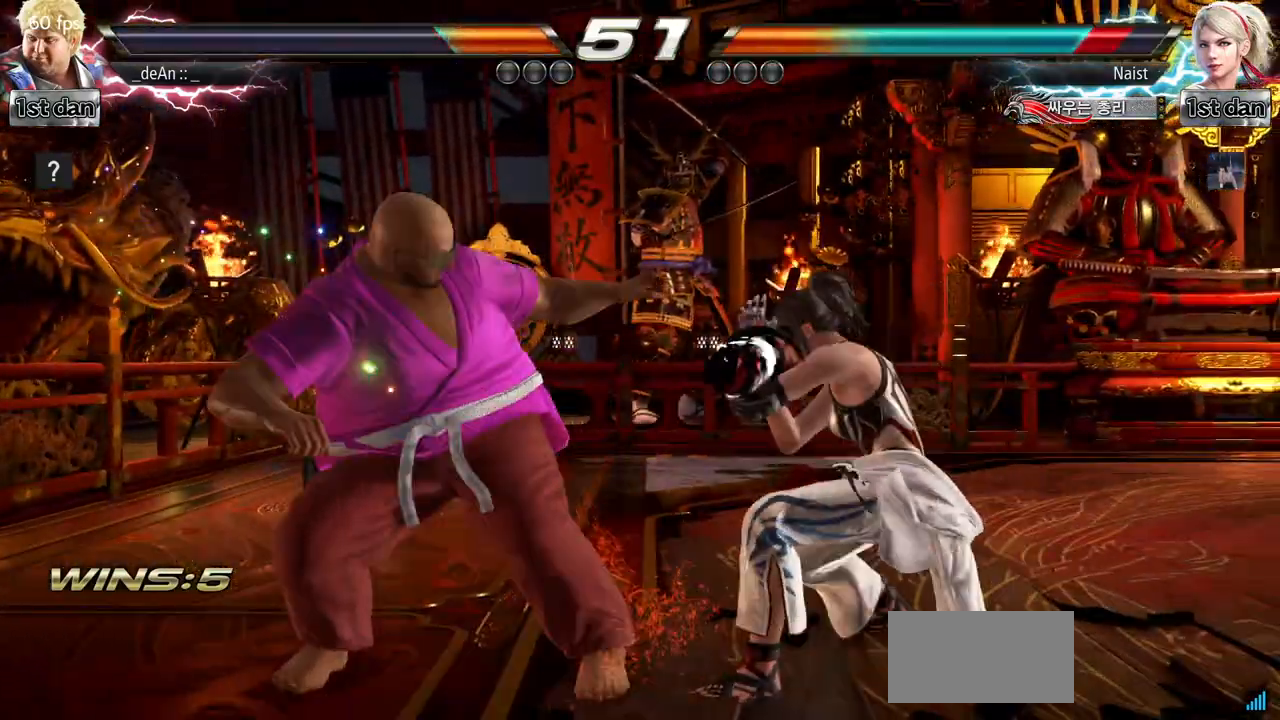
{"buttons": [], "left_stick": "down-left", "events": [[34, "TRIANGLE", "down"], [234, "TRIANGLE", "up"], [501, "left_stick", "down-left"]]}
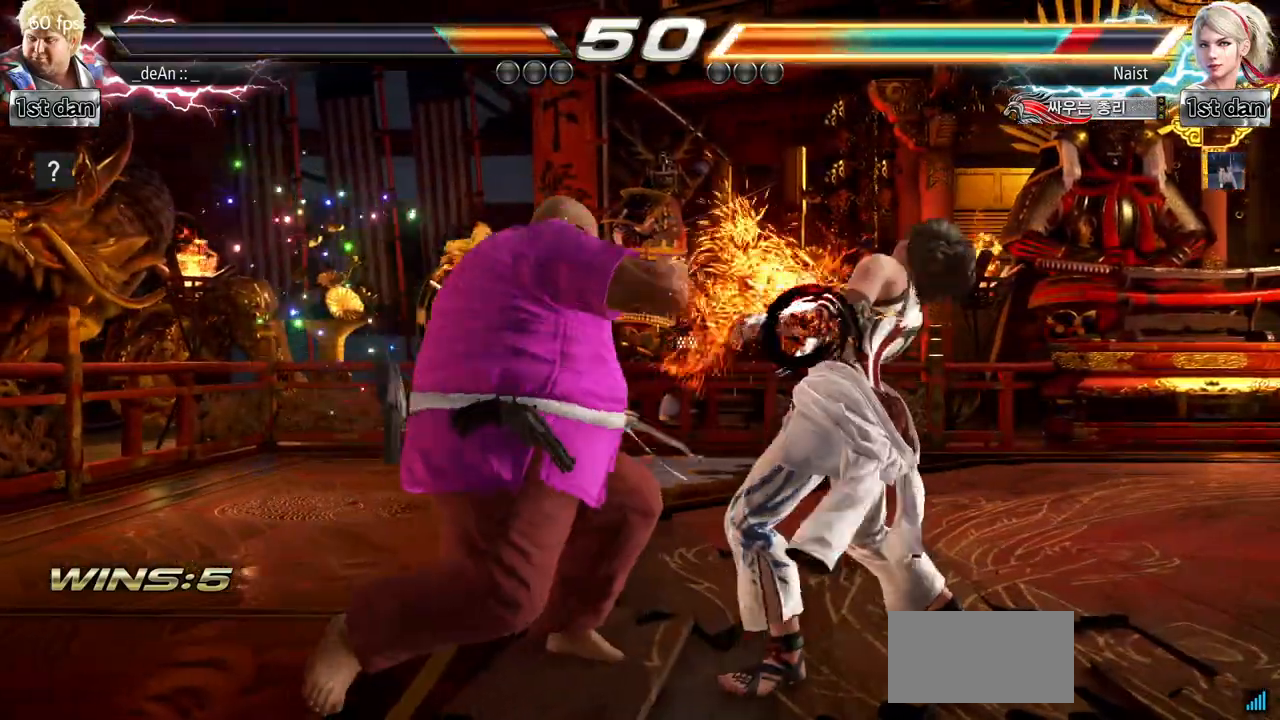
{"buttons": ["CIRCLE"], "left_stick": "center", "events": [[16, "CIRCLE", "down"], [100, "CIRCLE", "up"], [116, "TRIANGLE", "down"], [116, "left_stick", "left"], [217, "left_stick", "center"], [267, "TRIANGLE", "up"], [317, "CIRCLE", "down"], [383, "CIRCLE", "up"], [483, "CIRCLE", "down"]]}
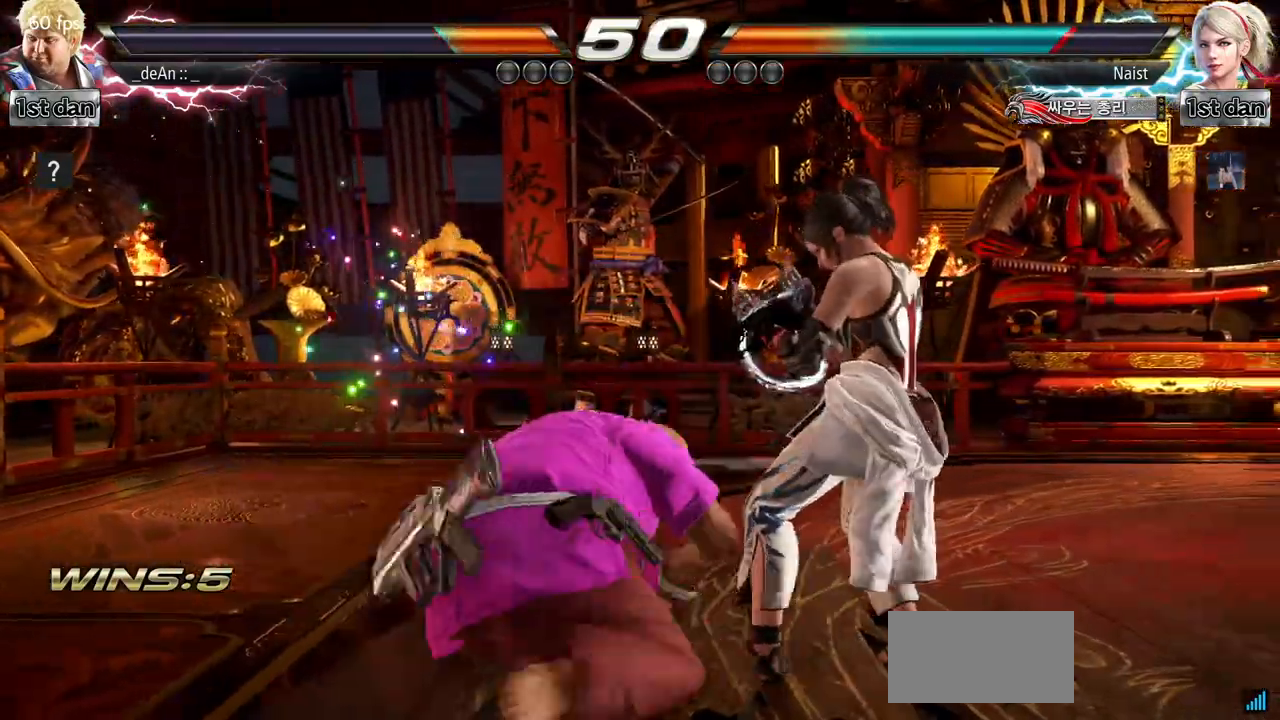
{"buttons": ["CIRCLE"], "left_stick": "center", "events": [[34, "CIRCLE", "up"], [84, "CIRCLE", "down"], [217, "CIRCLE", "up"], [267, "CIRCLE", "down"], [384, "CIRCLE", "up"], [434, "CIRCLE", "down"]]}
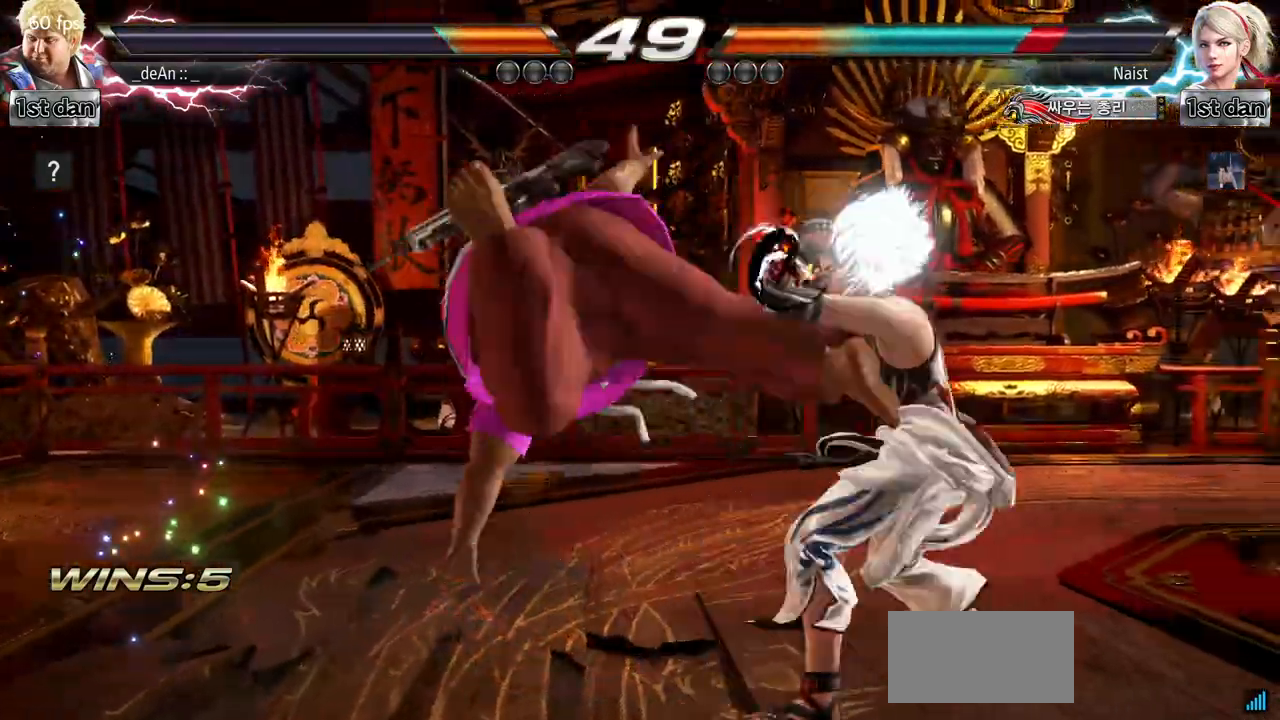
{"buttons": ["CIRCLE"], "left_stick": "center", "events": [[33, "CIRCLE", "up"], [116, "CIRCLE", "down"], [167, "CIRCLE", "up"], [250, "CIRCLE", "down"]]}
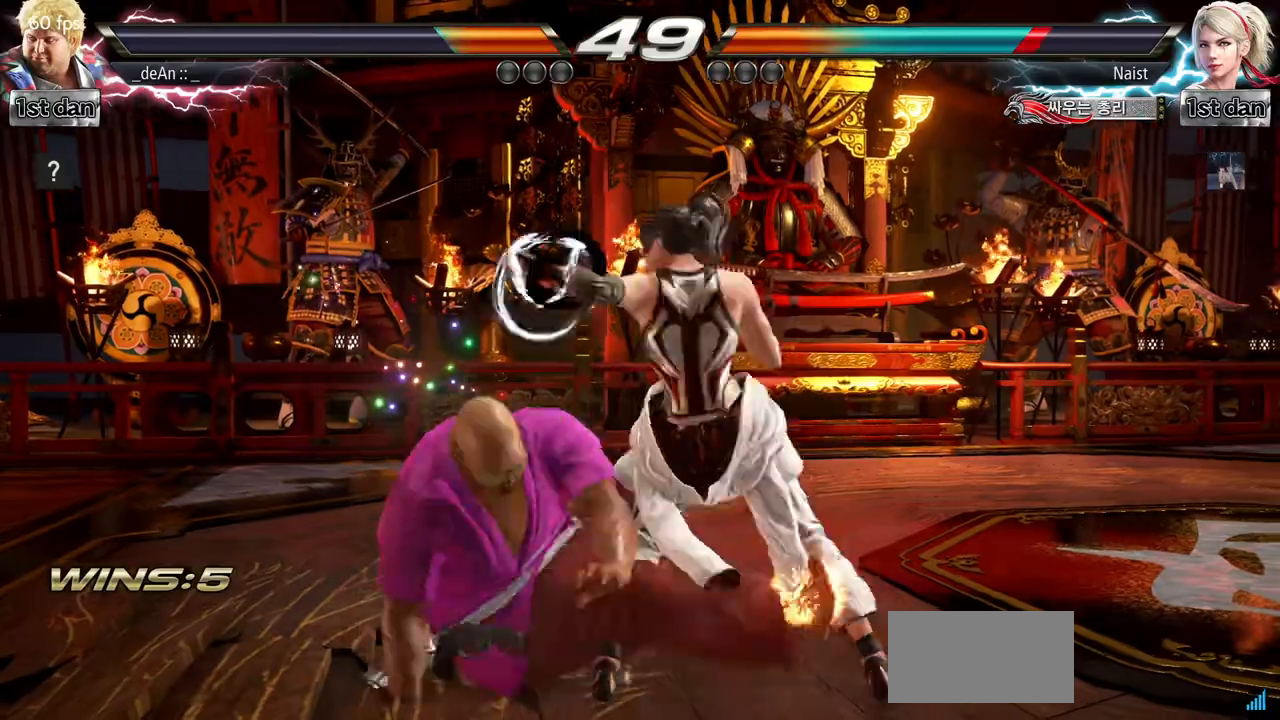
{"buttons": ["CROSS", "SQUARE"], "left_stick": "center", "events": [[117, "CIRCLE", "up"], [384, "SQUARE", "down"], [501, "CROSS", "down"]]}
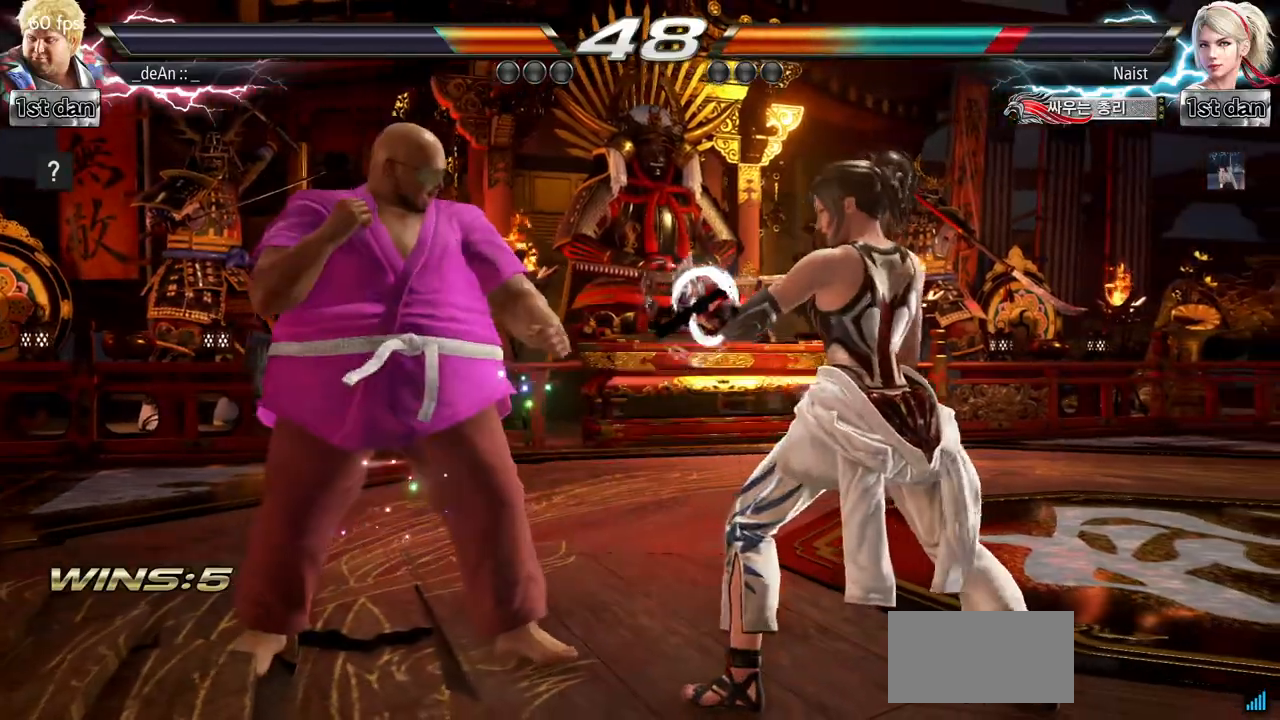
{"buttons": ["CROSS"], "left_stick": "center", "events": [[33, "SQUARE", "up"], [150, "CROSS", "up"], [267, "CROSS", "down"], [367, "CROSS", "up"], [417, "CROSS", "down"]]}
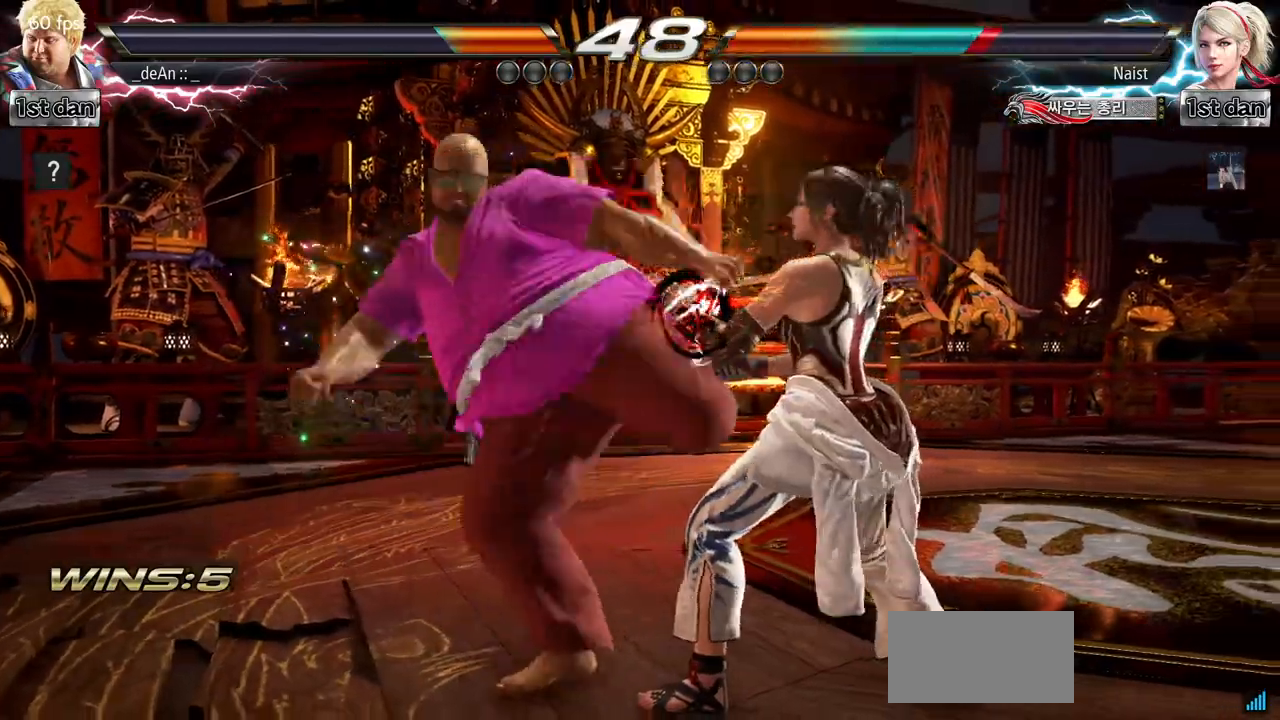
{"buttons": ["CROSS"], "left_stick": "center", "events": [[200, "CROSS", "up"], [234, "CROSS", "down"]]}
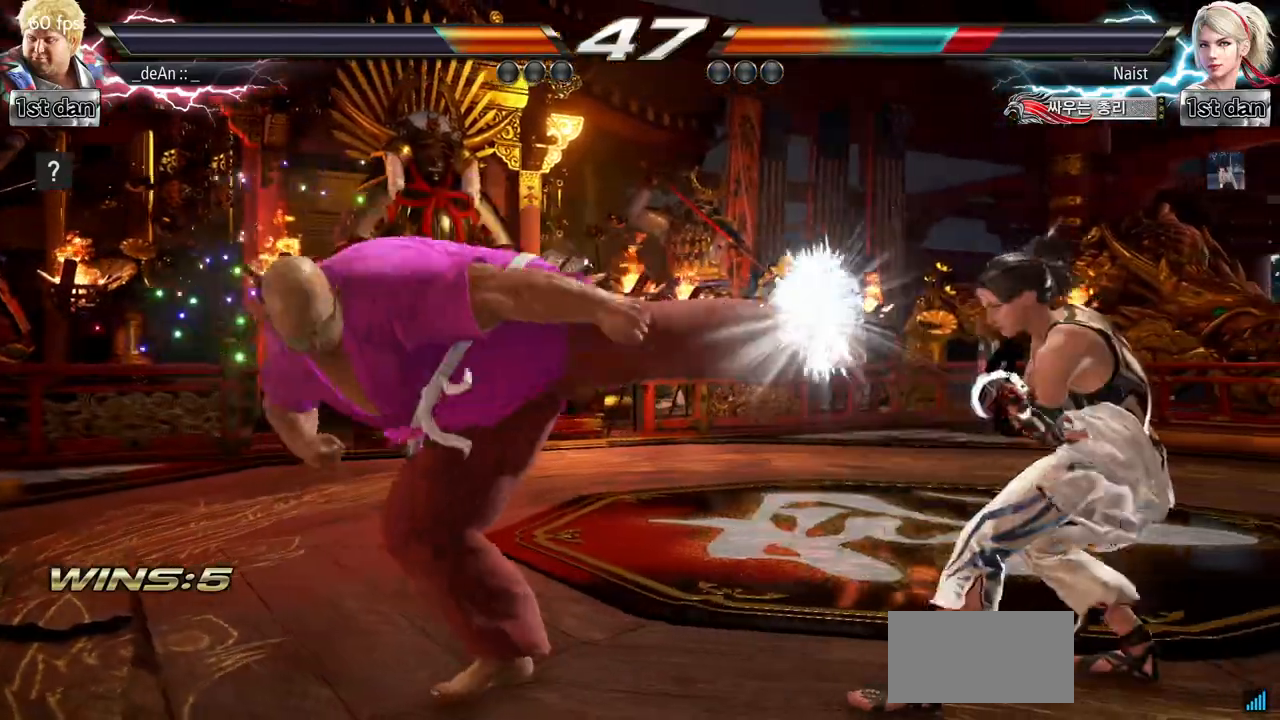
{"buttons": [], "left_stick": "left", "events": [[66, "CROSS", "up"], [167, "left_stick", "left"]]}
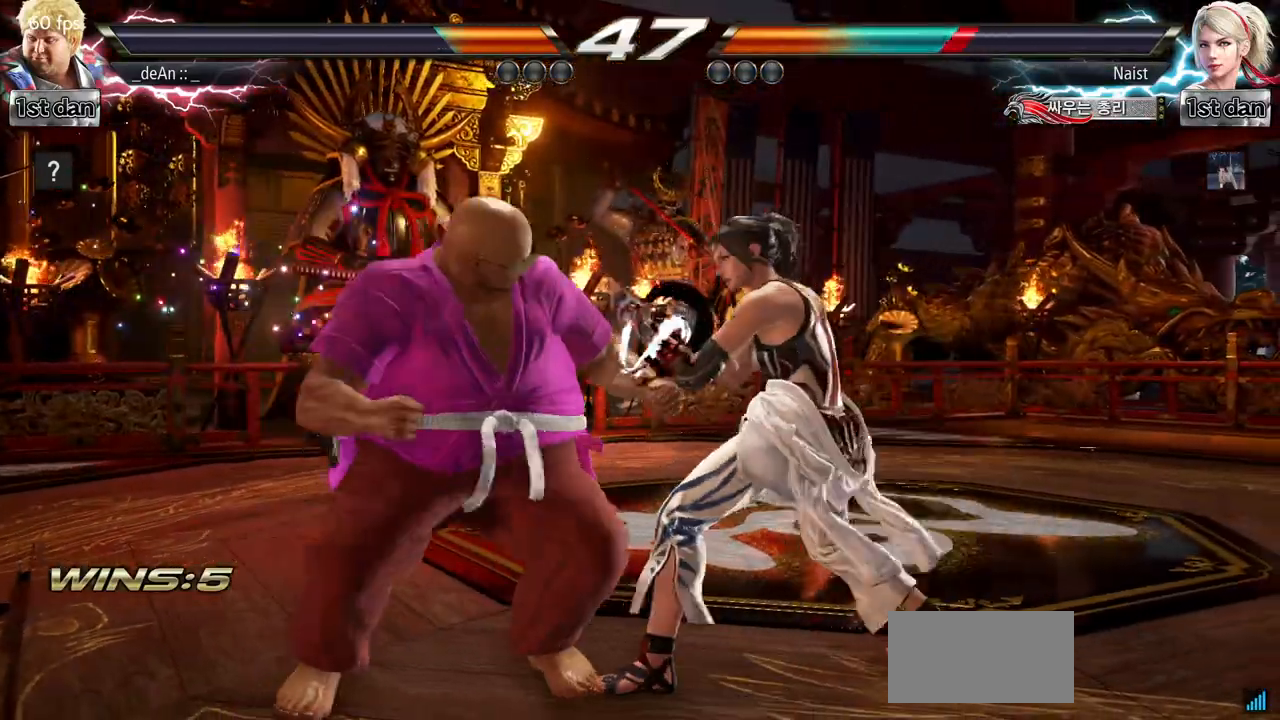
{"buttons": [], "left_stick": "left", "events": []}
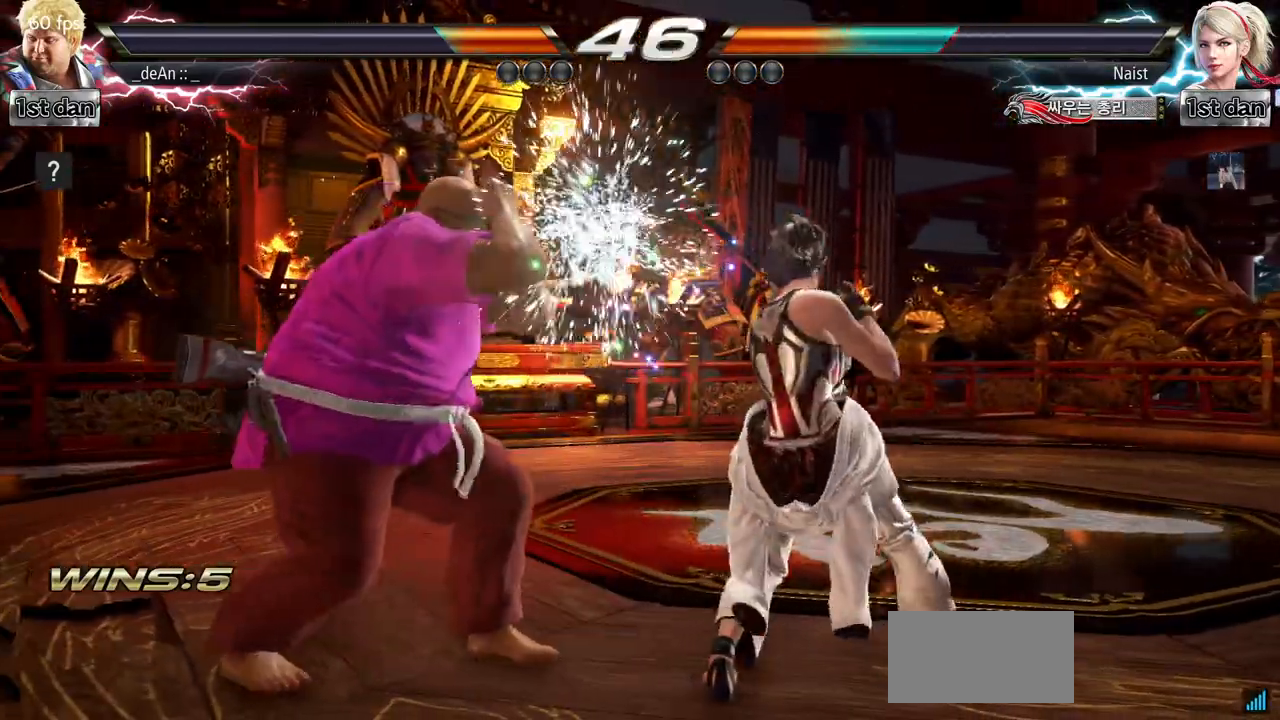
{"buttons": ["TRIANGLE"], "left_stick": "center"}
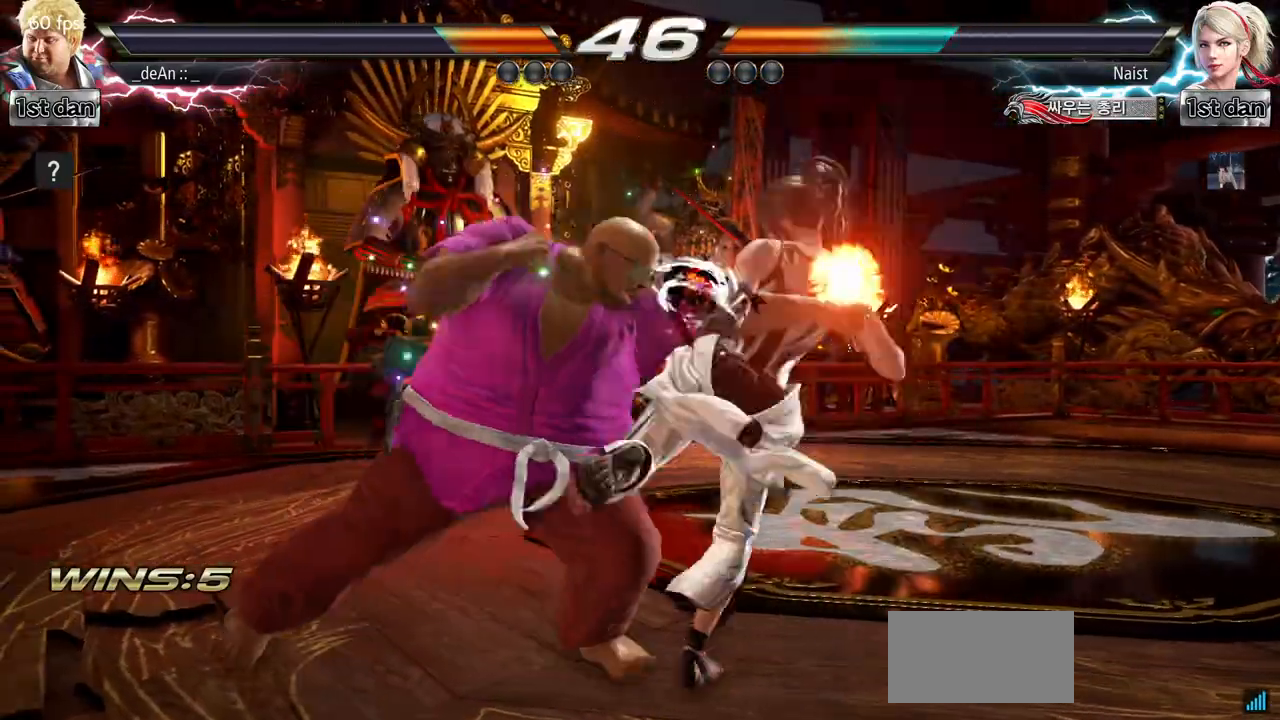
{"buttons": [], "left_stick": "center", "events": [[17, "TRIANGLE", "up"], [300, "SQUARE", "down"], [451, "SQUARE", "up"]]}
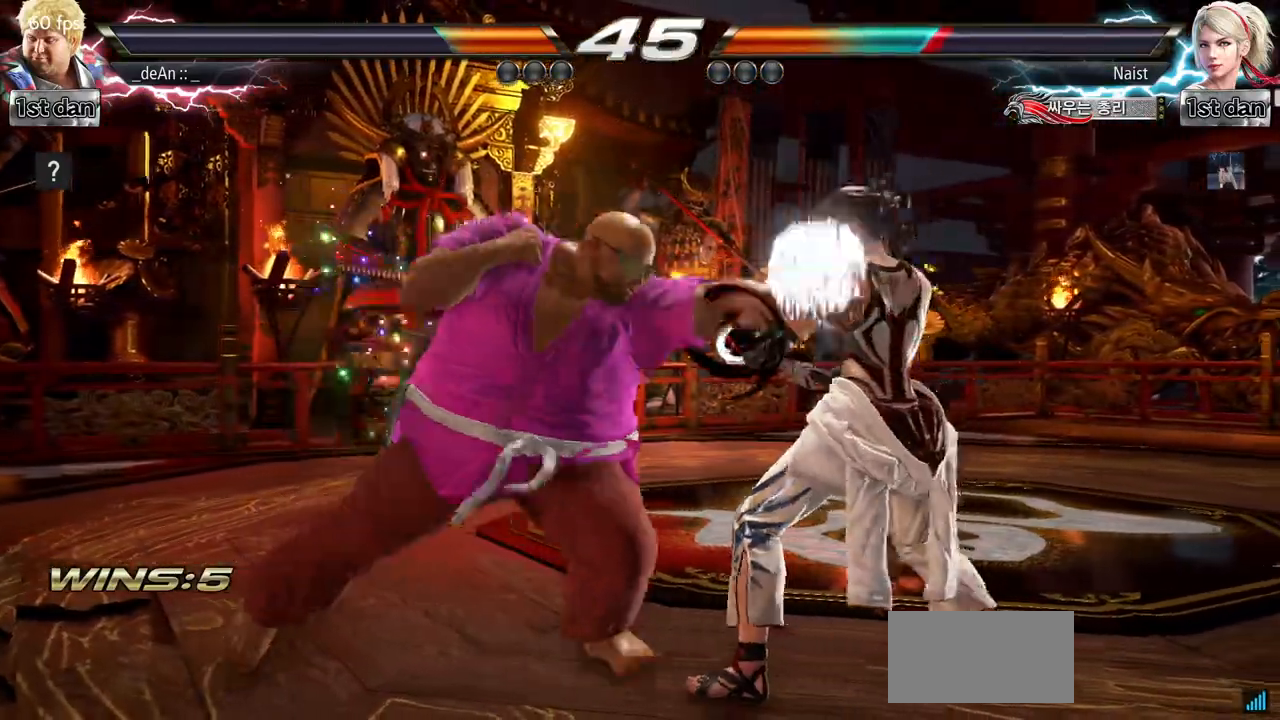
{"buttons": ["CROSS"], "left_stick": "center", "events": [[183, "SQUARE", "down"], [283, "CROSS", "down"], [333, "SQUARE", "up"], [383, "CROSS", "up"], [484, "CROSS", "down"]]}
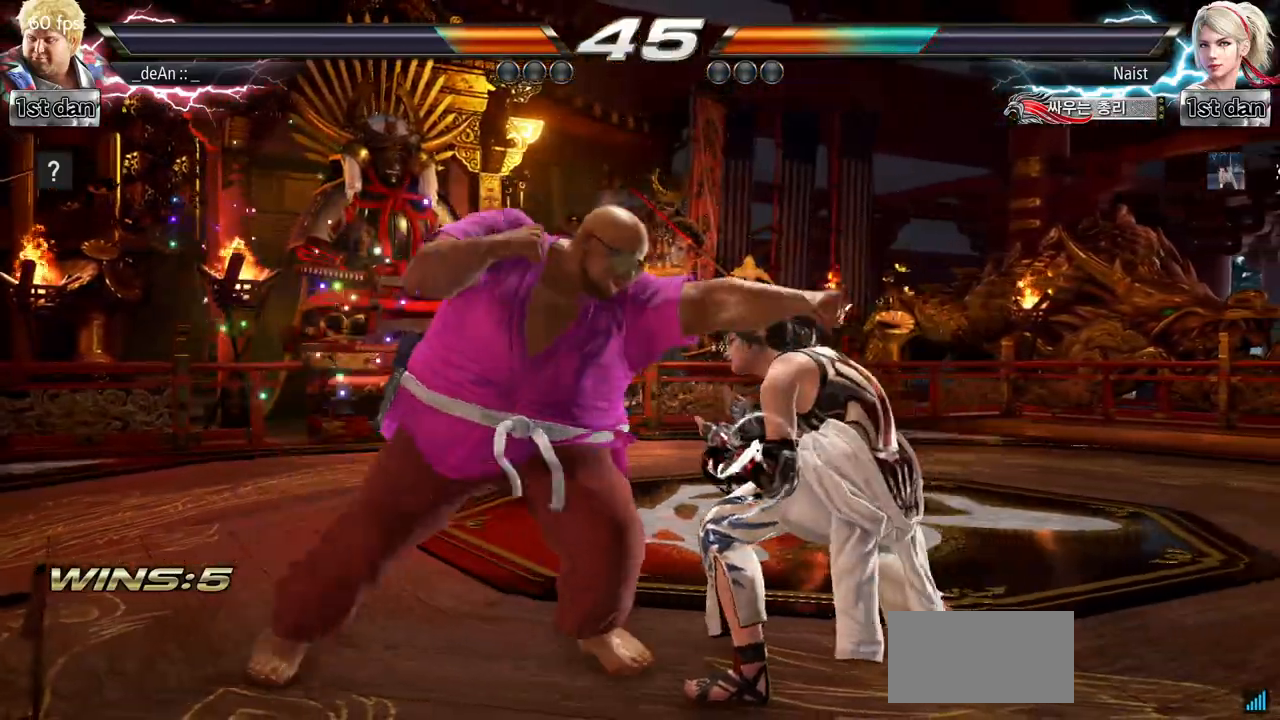
{"buttons": ["CROSS"], "left_stick": "center", "events": [[117, "CROSS", "up"], [167, "CROSS", "down"], [284, "CROSS", "up"], [334, "CROSS", "down"], [434, "CROSS", "up"], [501, "CROSS", "down"]]}
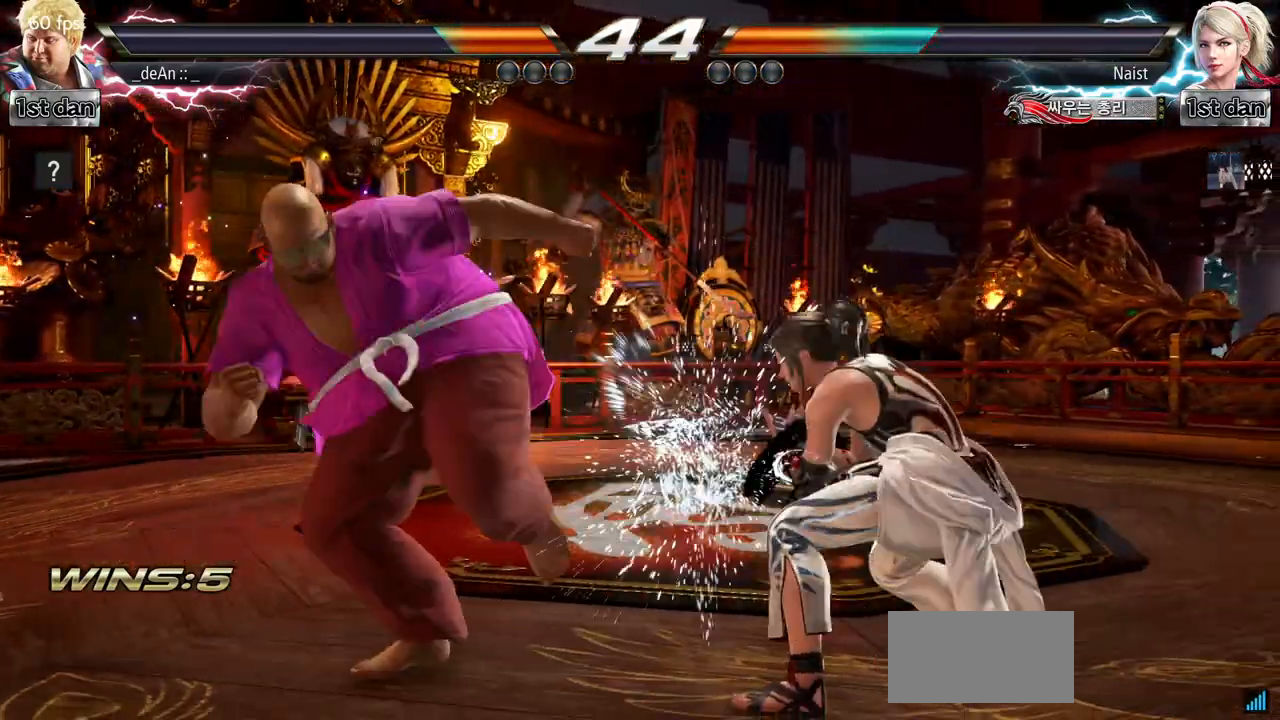
{"buttons": [], "left_stick": "left", "events": [[83, "CROSS", "up"], [116, "CROSS", "down"], [300, "CROSS", "up"], [300, "left_stick", "left"]]}